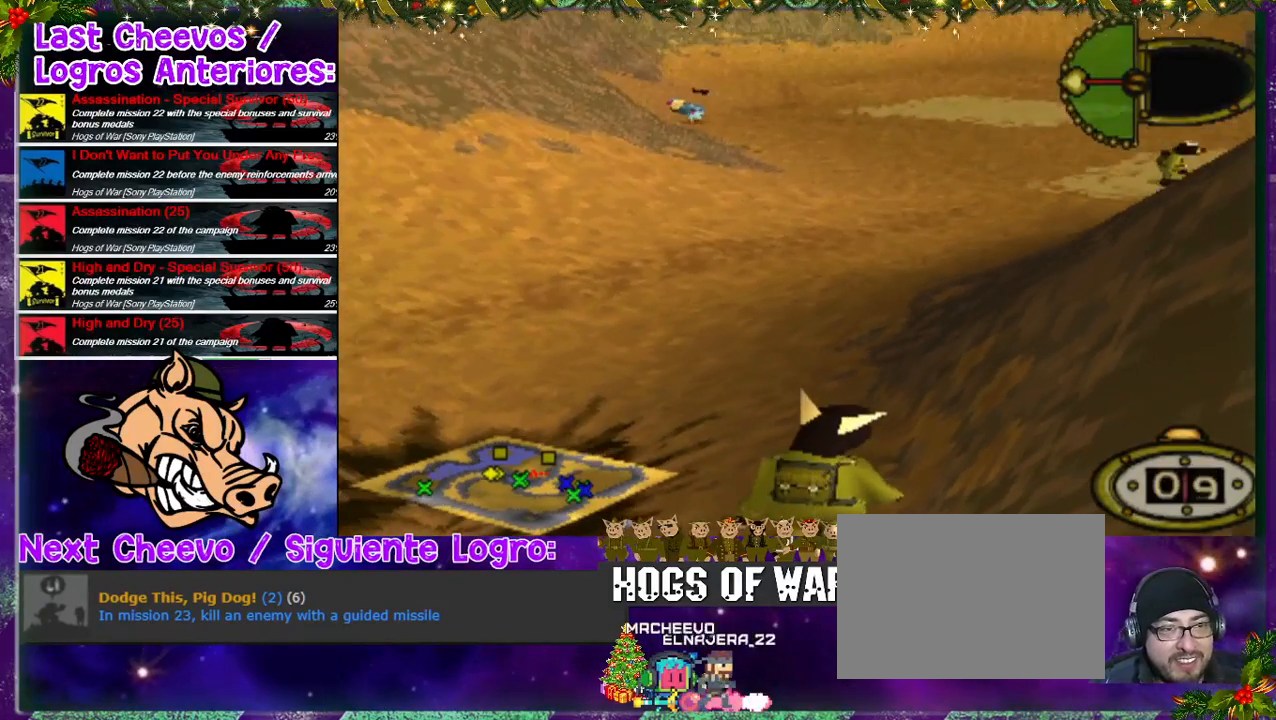
Gameplay with a controller (PlayStation layout); each line is a JSON object with the inputs held at the frame after it. "events" lists button and stick changes between this image and that frame as [ms after this image, input, new state], when the widget could be followed in between. Not read: L3 R3.
{"buttons": [], "left_stick": "center", "right_stick": "center", "events": [[67, "CIRCLE", "down"], [233, "CIRCLE", "up"]]}
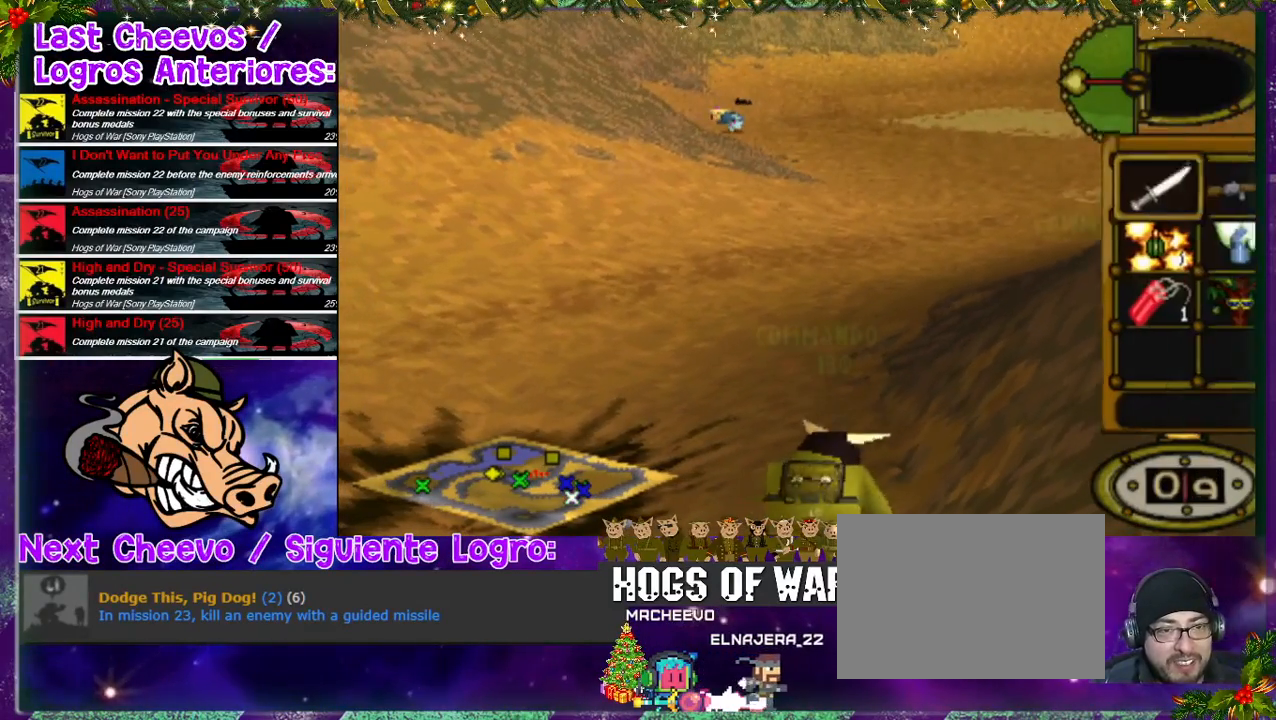
{"buttons": [], "left_stick": "center", "right_stick": "center", "events": [[300, "DPAD_DOWN", "down"], [400, "DPAD_DOWN", "up"]]}
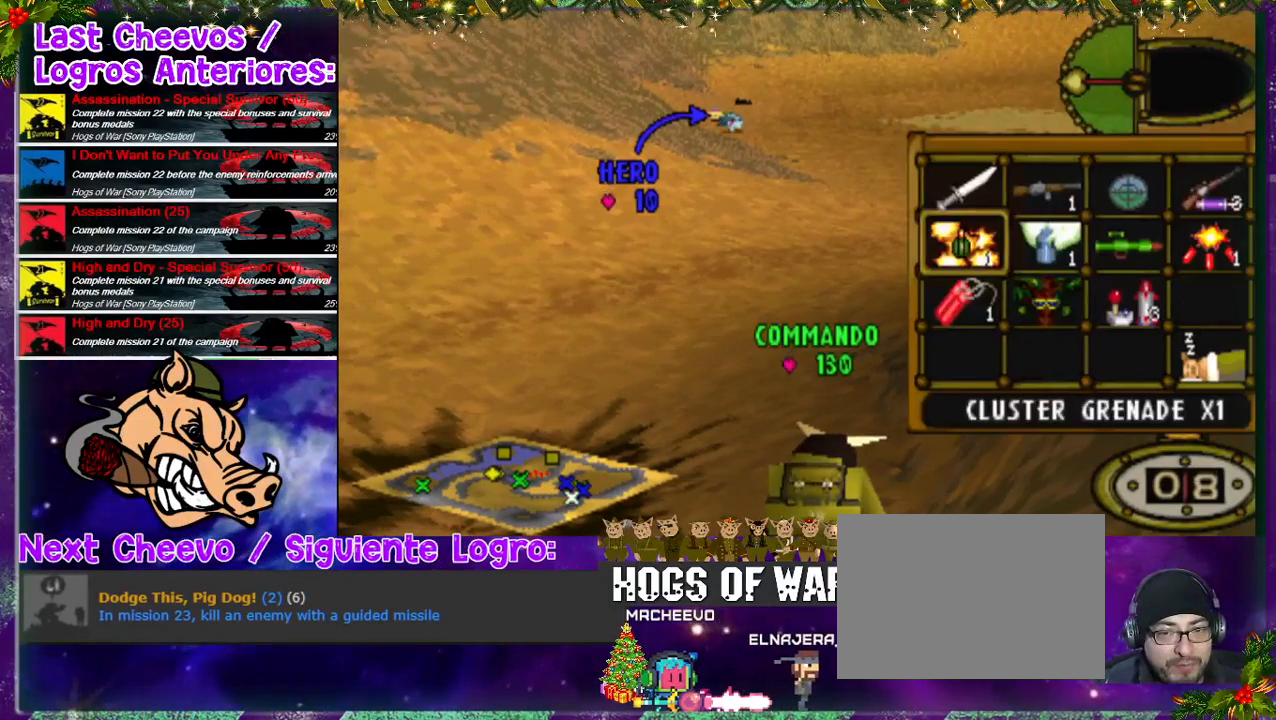
{"buttons": ["DPAD_DOWN"], "left_stick": "center", "right_stick": "center", "events": [[33, "DPAD_RIGHT", "down"], [100, "DPAD_RIGHT", "up"], [167, "DPAD_RIGHT", "down"], [233, "DPAD_RIGHT", "up"], [367, "DPAD_DOWN", "down"]]}
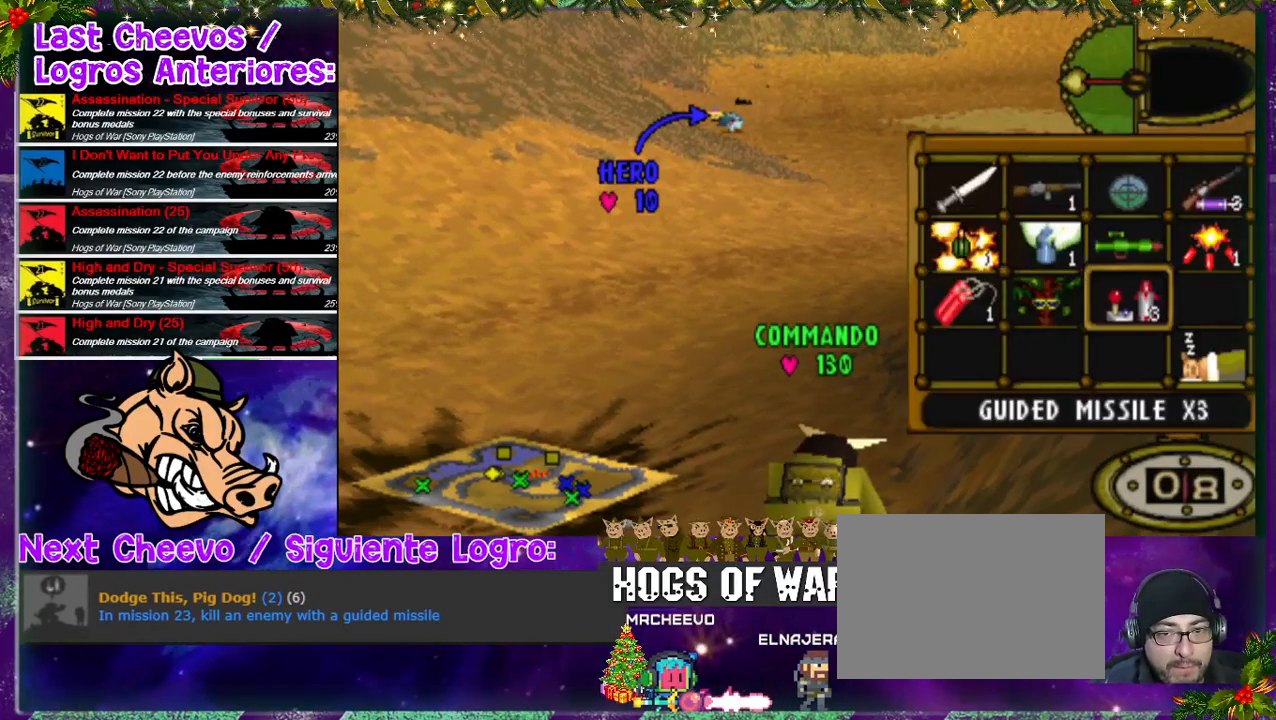
{"buttons": [], "left_stick": "center", "right_stick": "center", "events": [[33, "DPAD_DOWN", "up"], [133, "CROSS", "down"], [233, "CROSS", "up"]]}
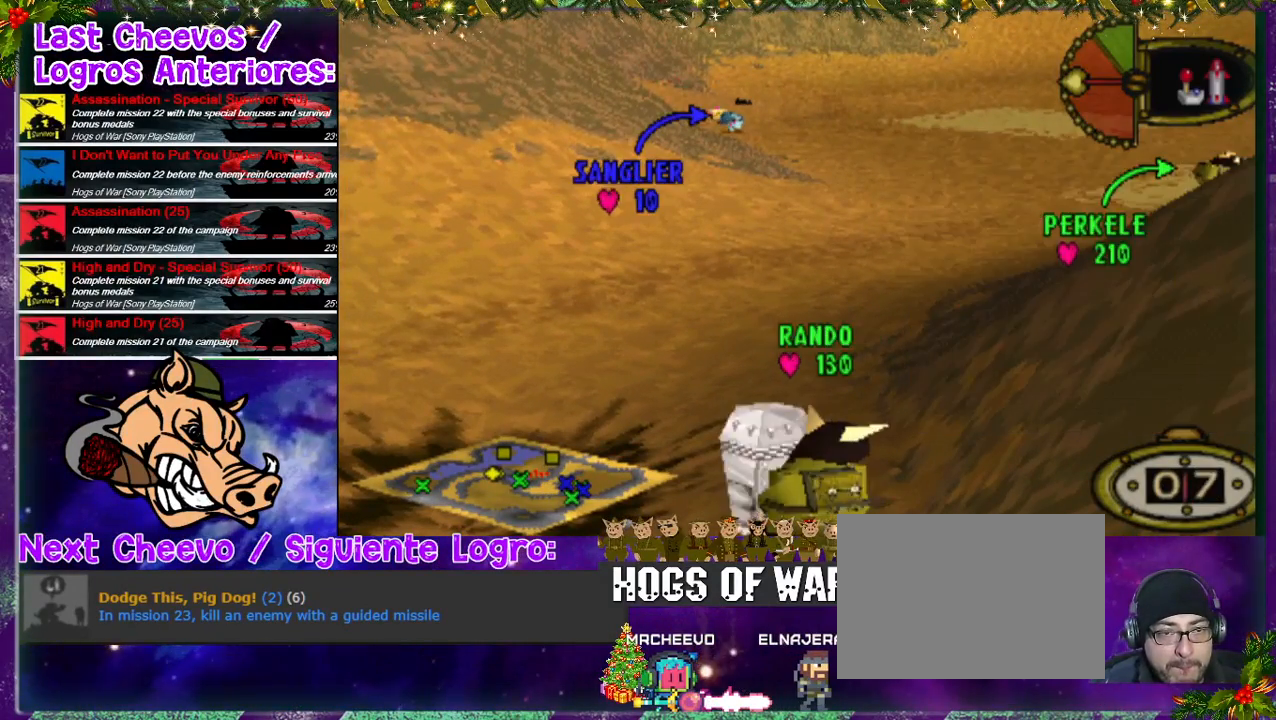
{"buttons": [], "left_stick": "center", "right_stick": "center", "events": [[100, "DPAD_DOWN", "down"], [200, "DPAD_DOWN", "up"]]}
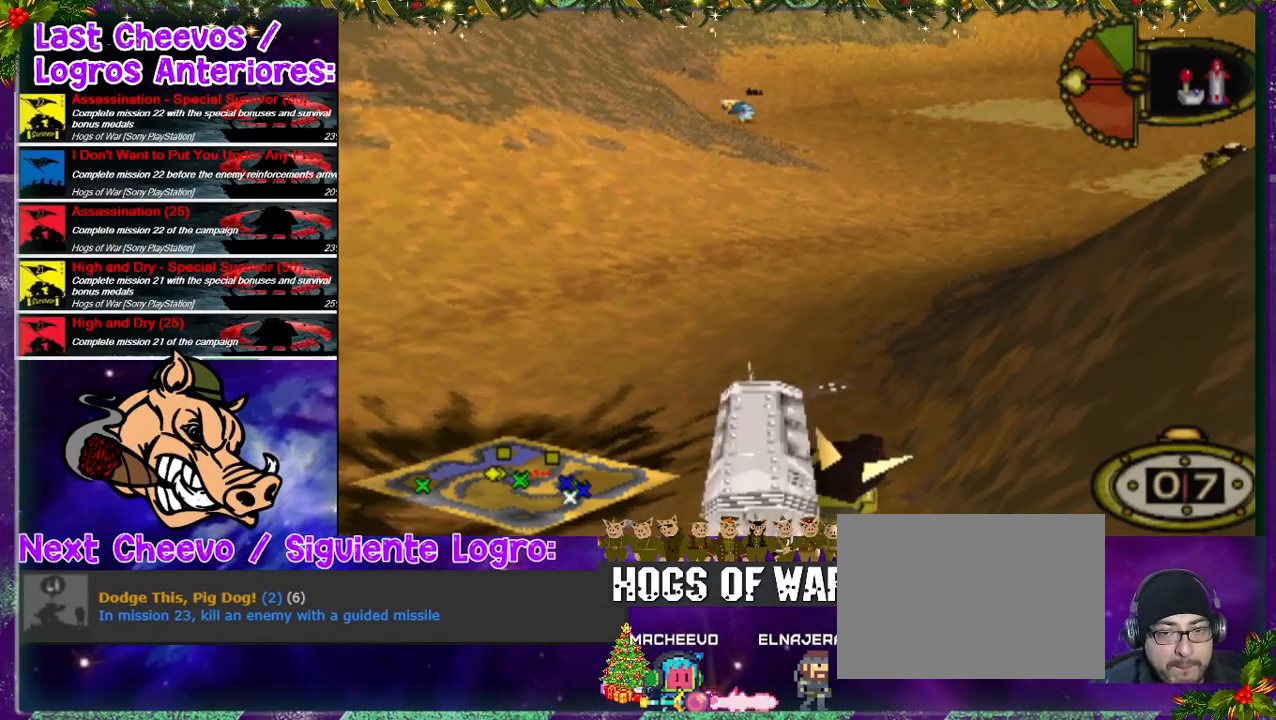
{"buttons": [], "left_stick": "center", "right_stick": "center", "events": []}
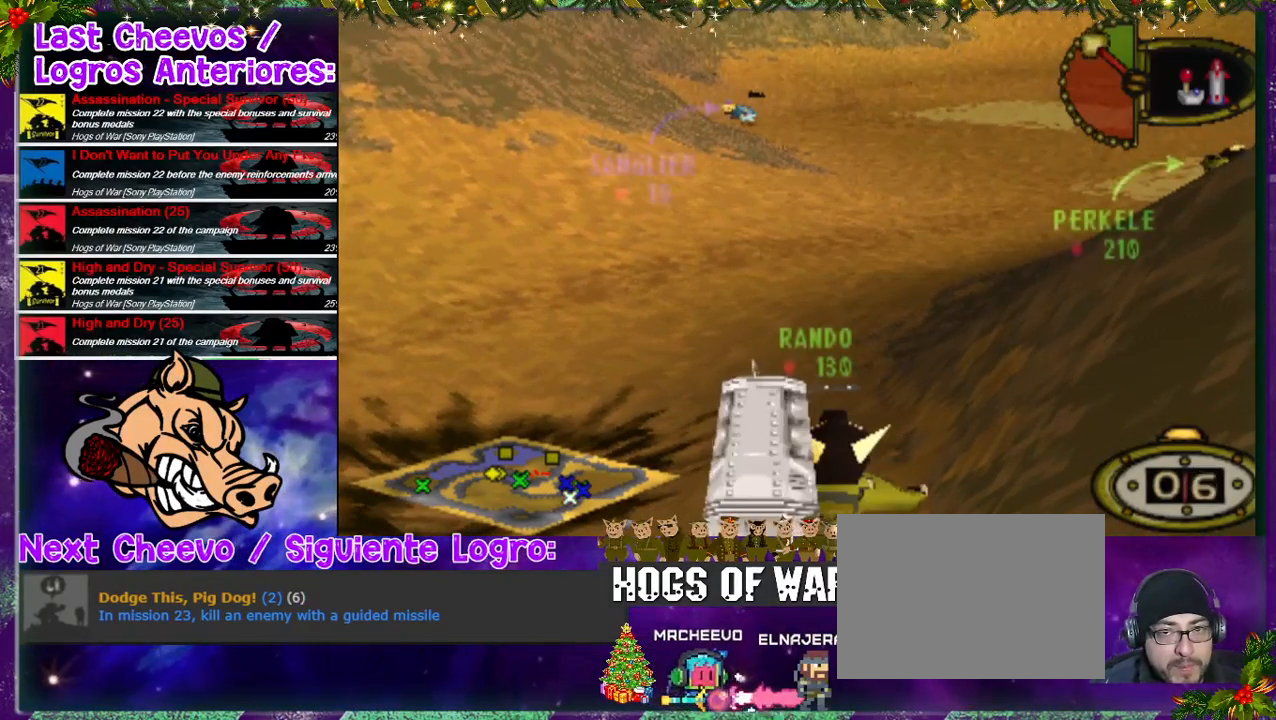
{"buttons": [], "left_stick": "center", "right_stick": "center", "events": []}
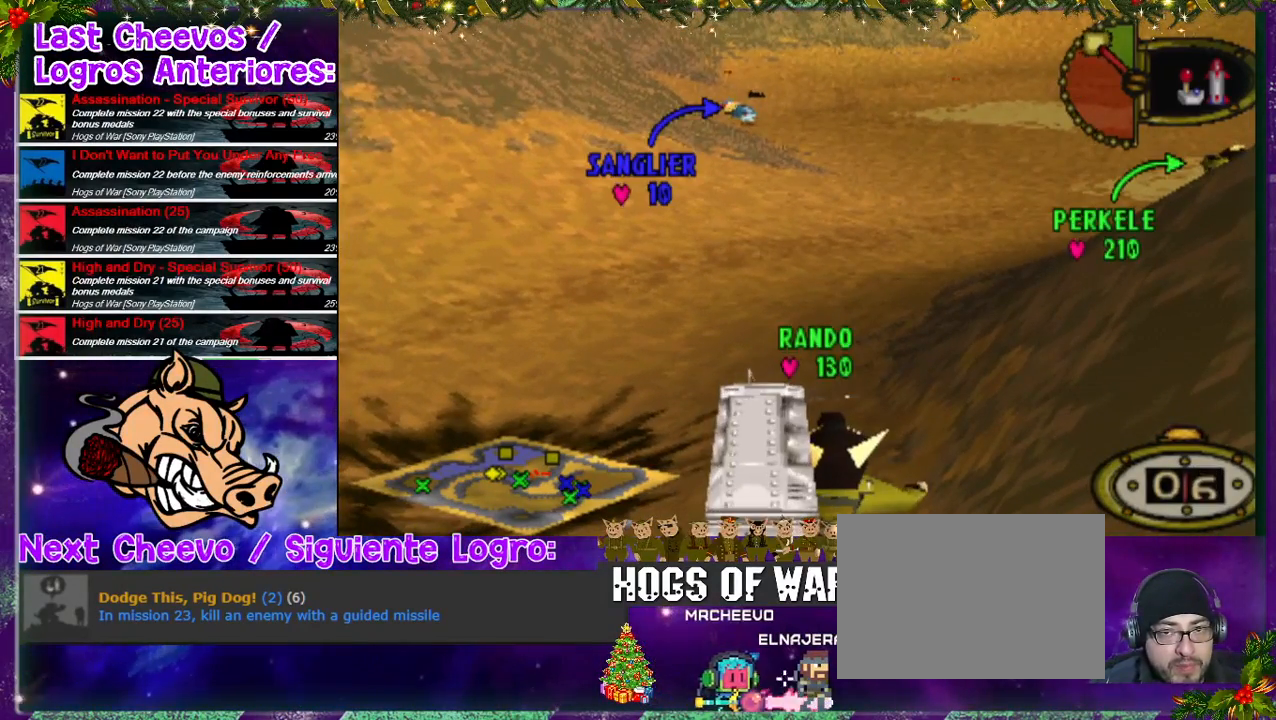
{"buttons": [], "left_stick": "center", "right_stick": "center", "events": []}
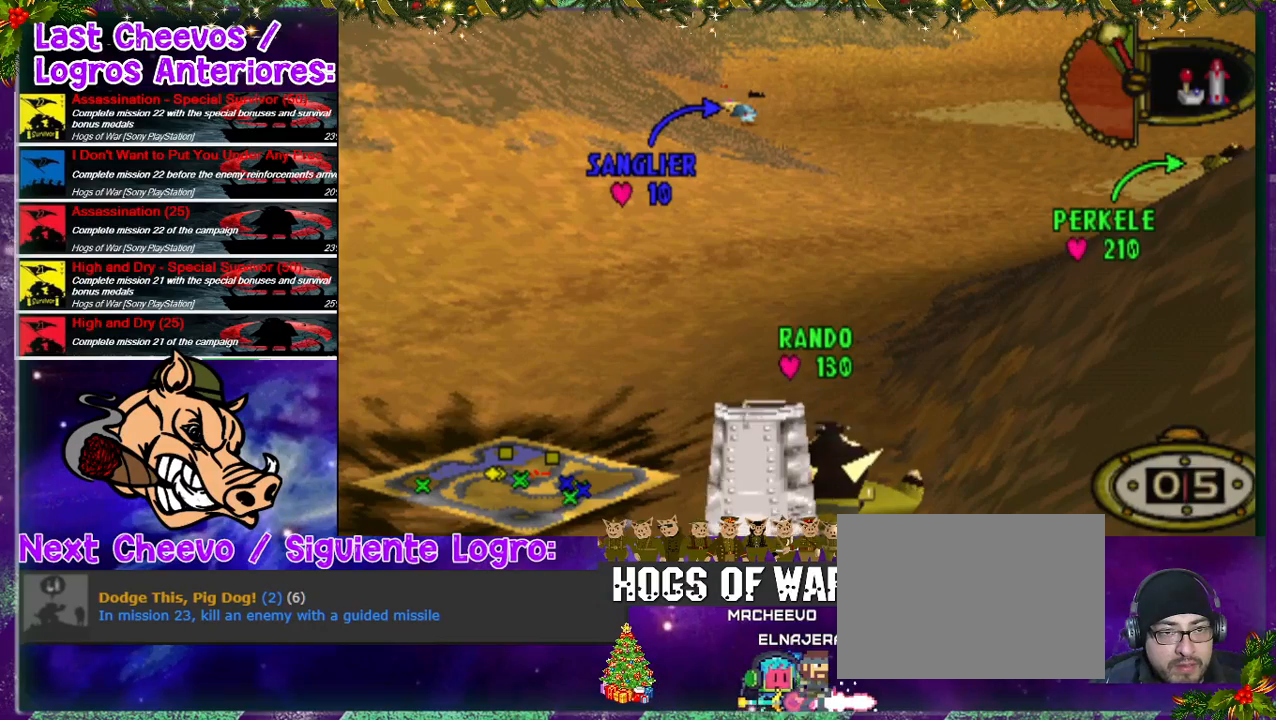
{"buttons": [], "left_stick": "center", "right_stick": "center", "events": []}
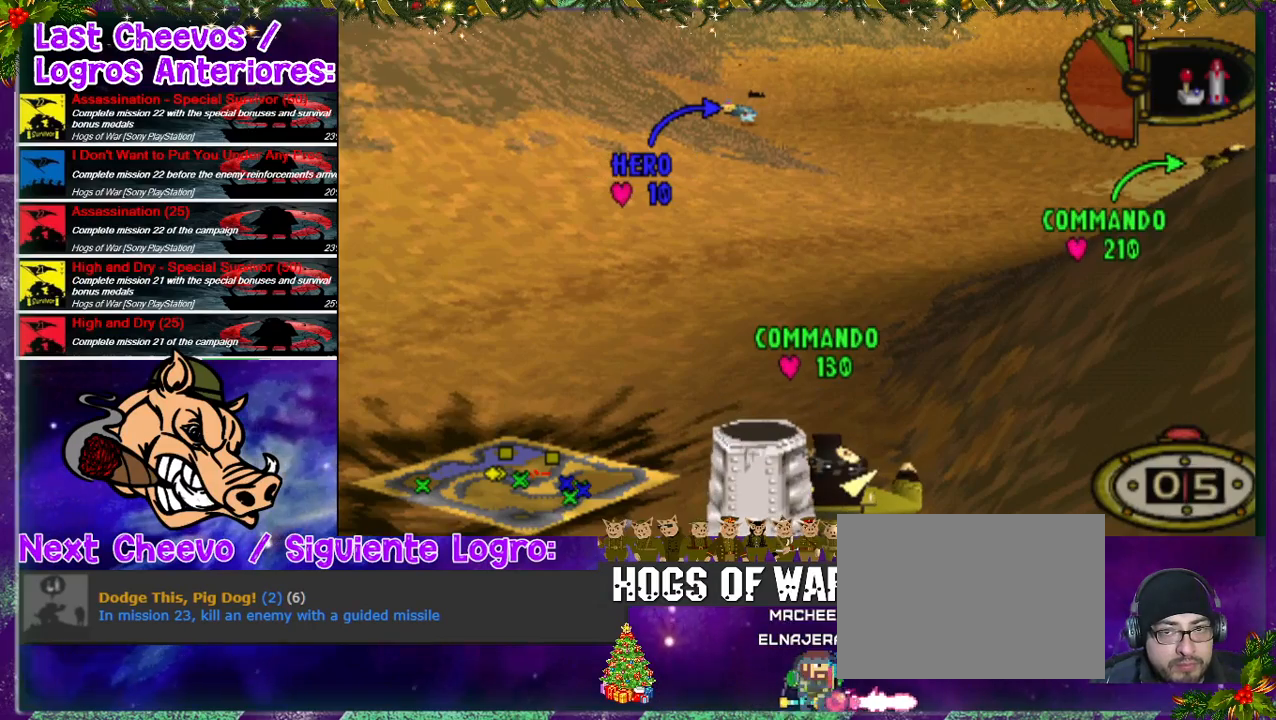
{"buttons": [], "left_stick": "center", "right_stick": "center", "events": []}
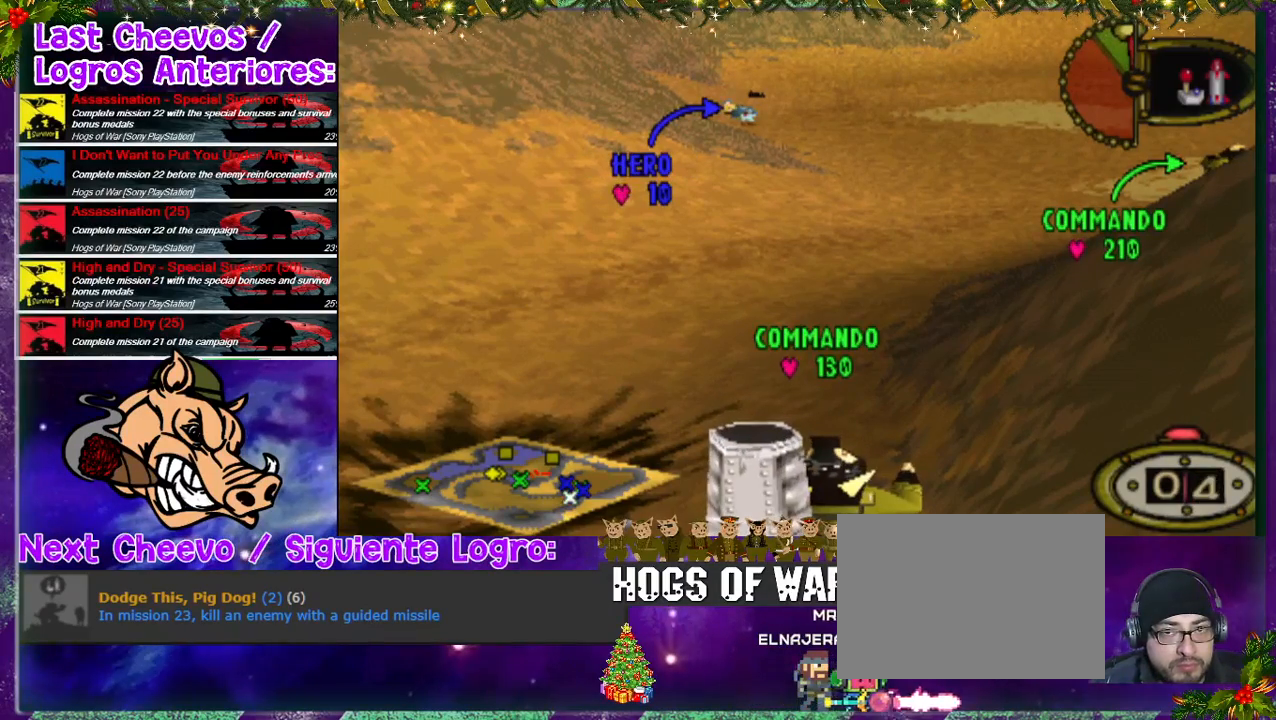
{"buttons": ["CROSS"], "left_stick": "center", "right_stick": "center", "events": [[467, "CROSS", "down"]]}
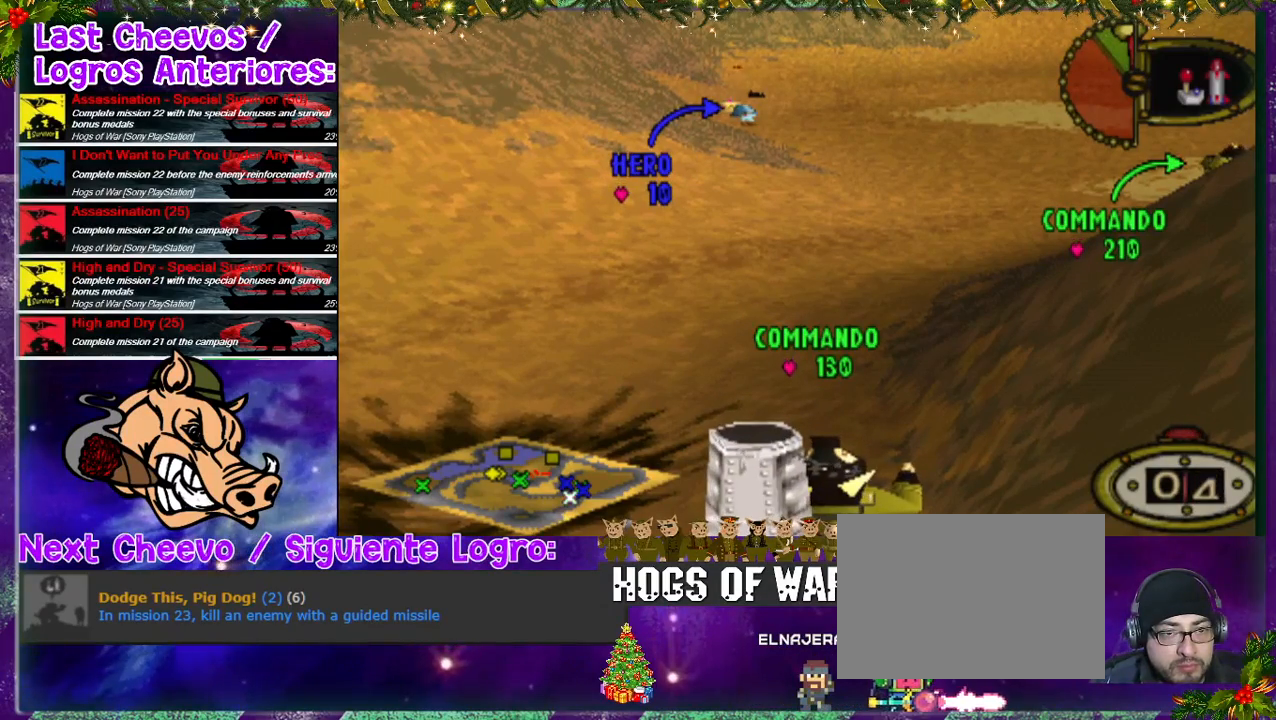
{"buttons": ["DPAD_UP"], "left_stick": "center", "right_stick": "center", "events": [[100, "CROSS", "up"], [133, "DPAD_UP", "down"], [333, "DPAD_UP", "up"], [400, "DPAD_UP", "down"]]}
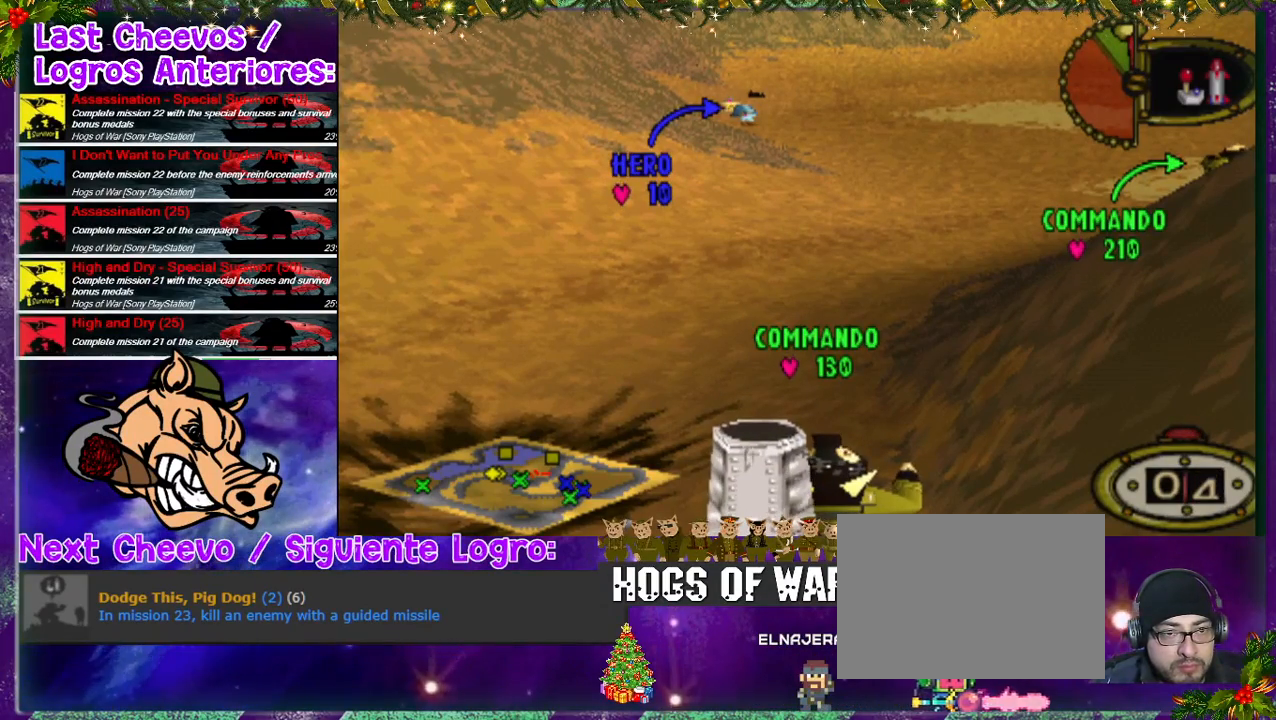
{"buttons": ["DPAD_UP"], "left_stick": "center", "right_stick": "center", "events": [[167, "DPAD_UP", "up"], [300, "DPAD_UP", "down"]]}
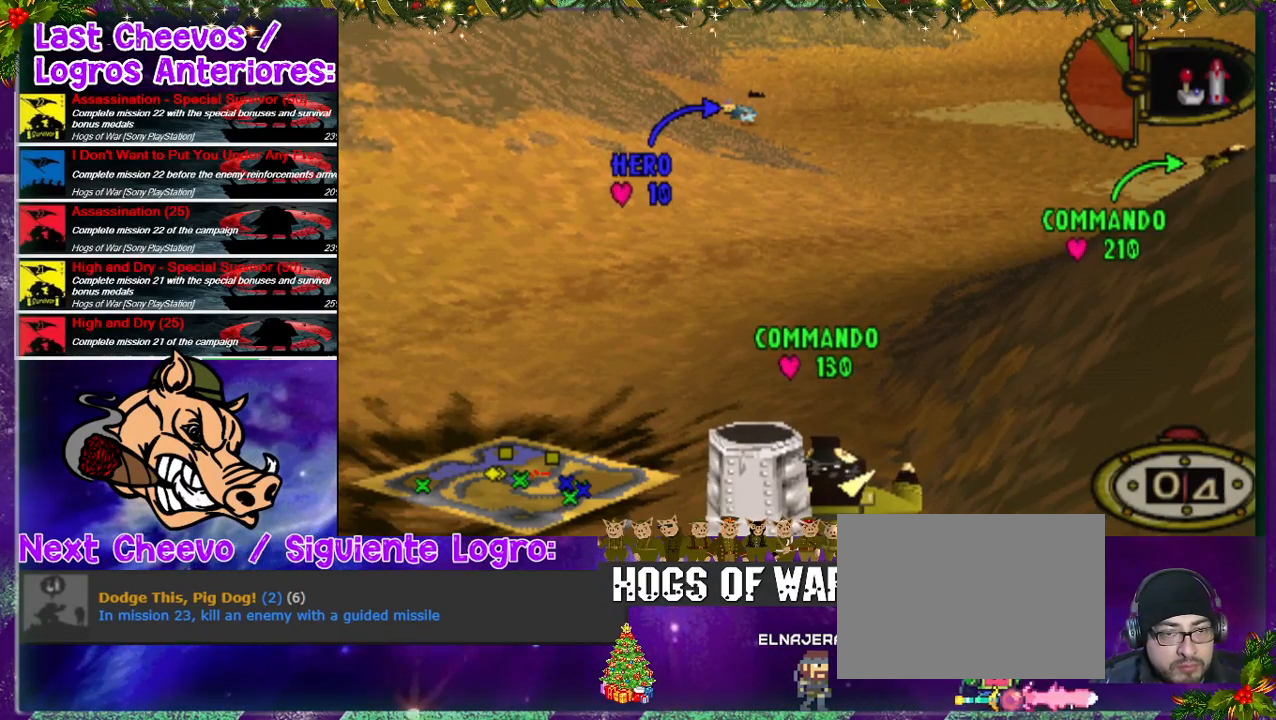
{"buttons": ["DPAD_UP"], "left_stick": "center", "right_stick": "center", "events": [[333, "DPAD_UP", "up"], [467, "DPAD_UP", "down"]]}
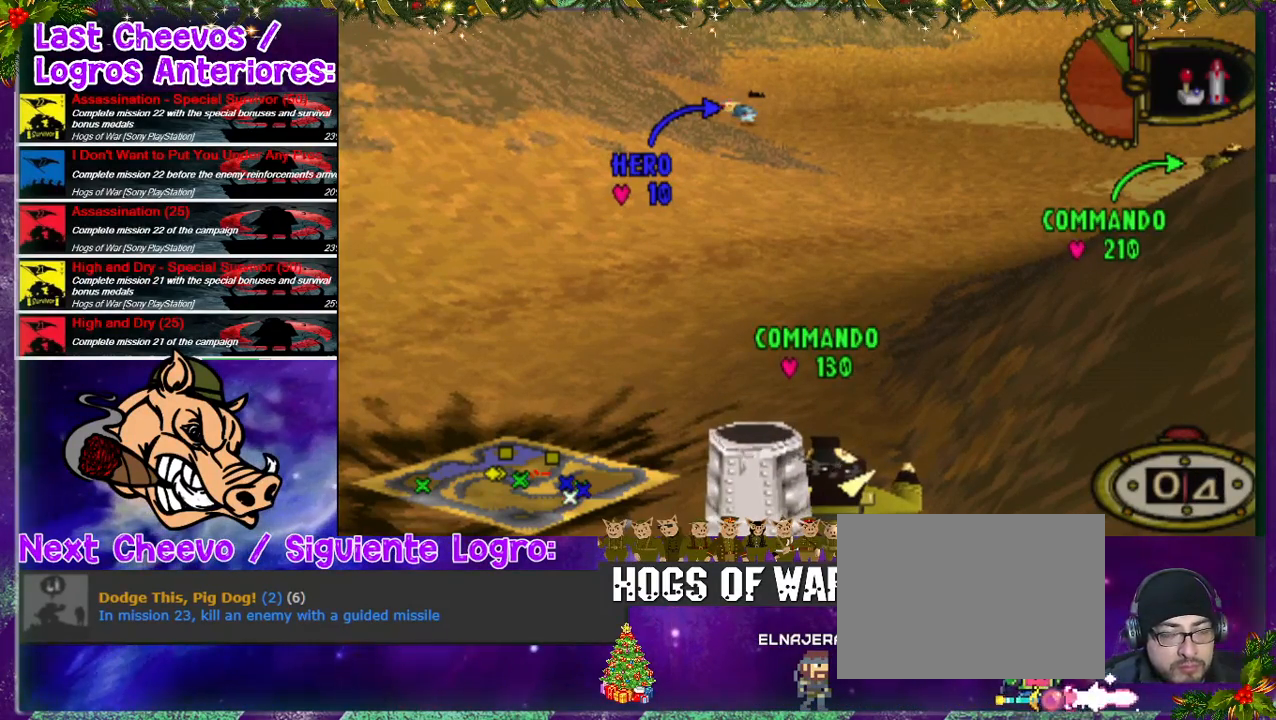
{"buttons": ["DPAD_UP"], "left_stick": "center", "right_stick": "center", "events": []}
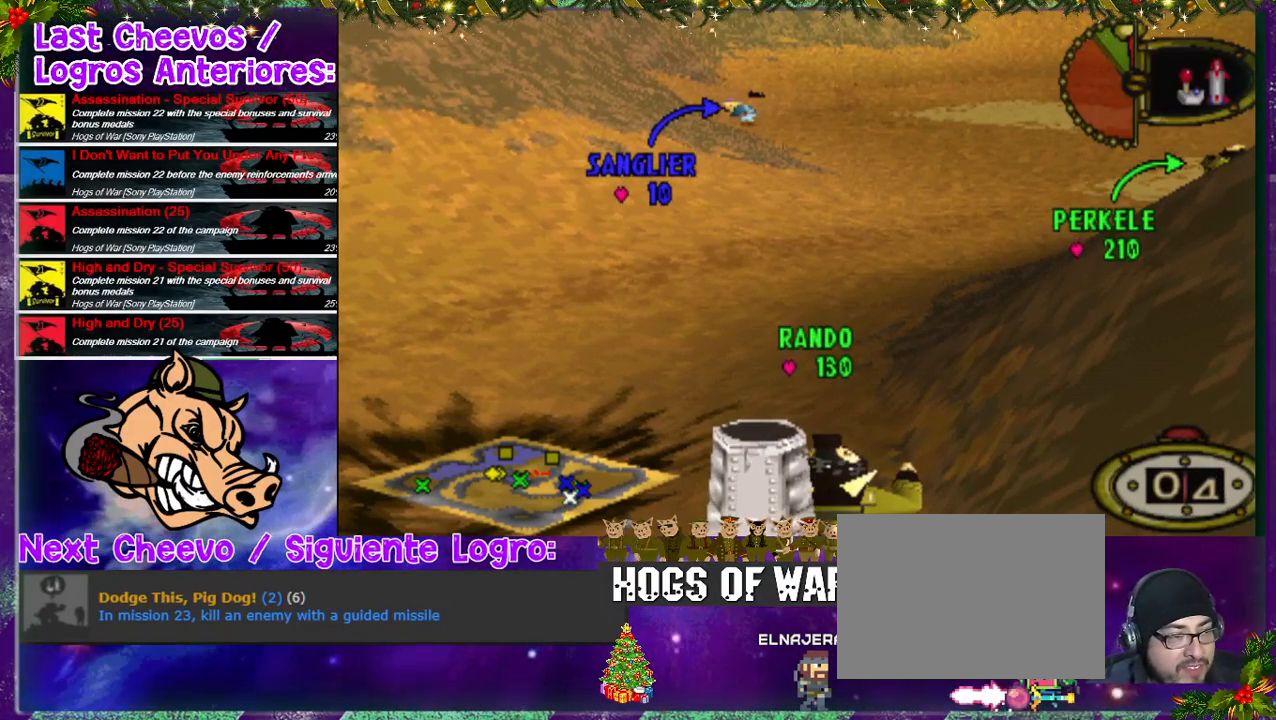
{"buttons": ["DPAD_UP"], "left_stick": "center", "right_stick": "center", "events": []}
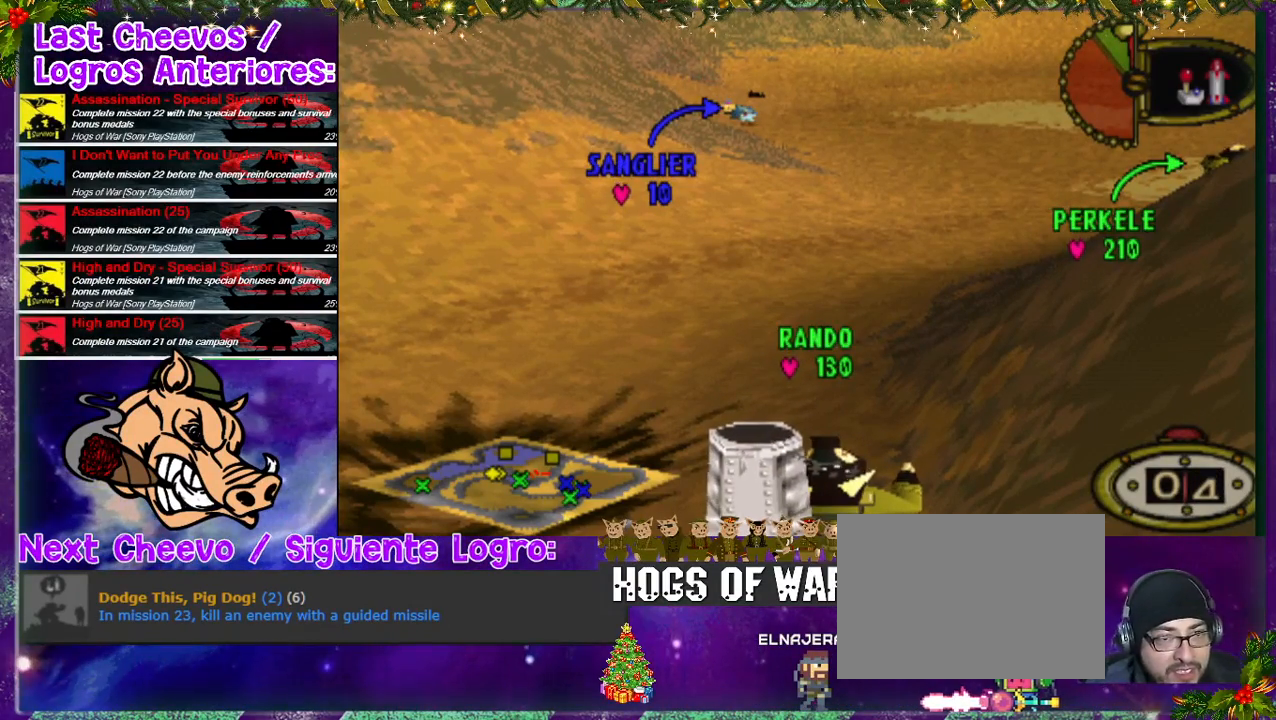
{"buttons": ["DPAD_UP"], "left_stick": "center", "right_stick": "center", "events": []}
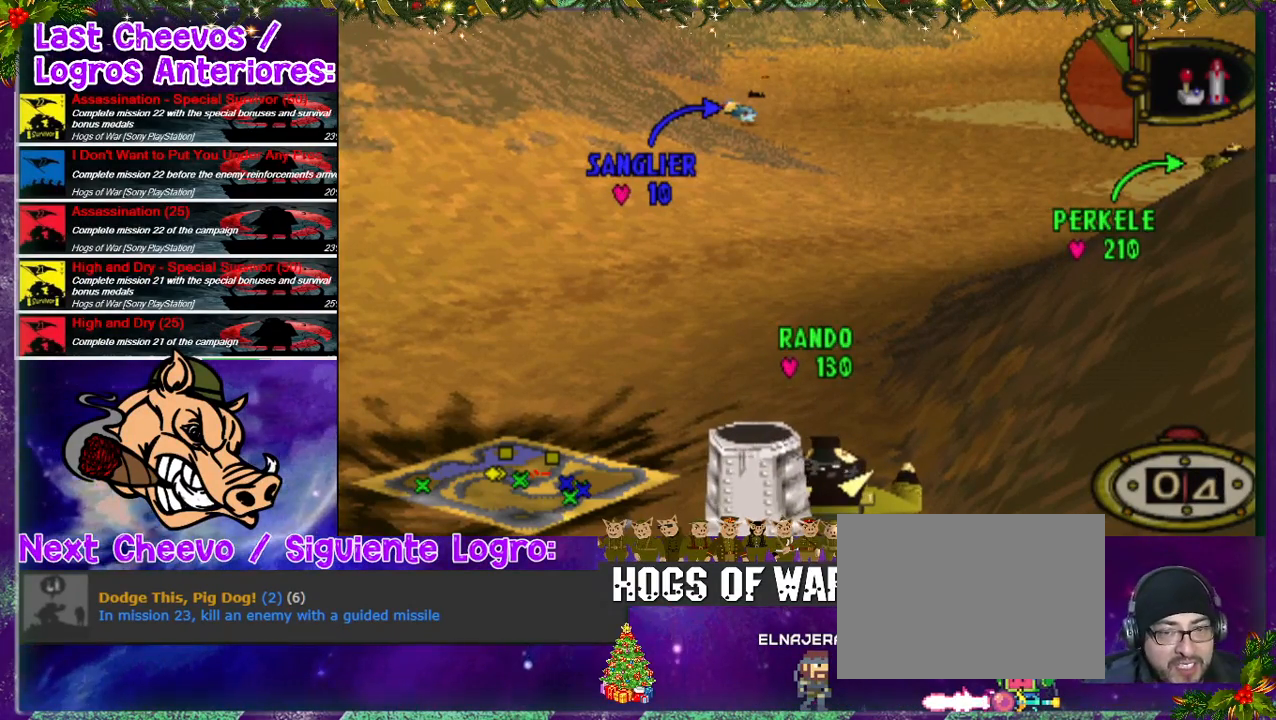
{"buttons": ["DPAD_UP"], "left_stick": "center", "right_stick": "center", "events": []}
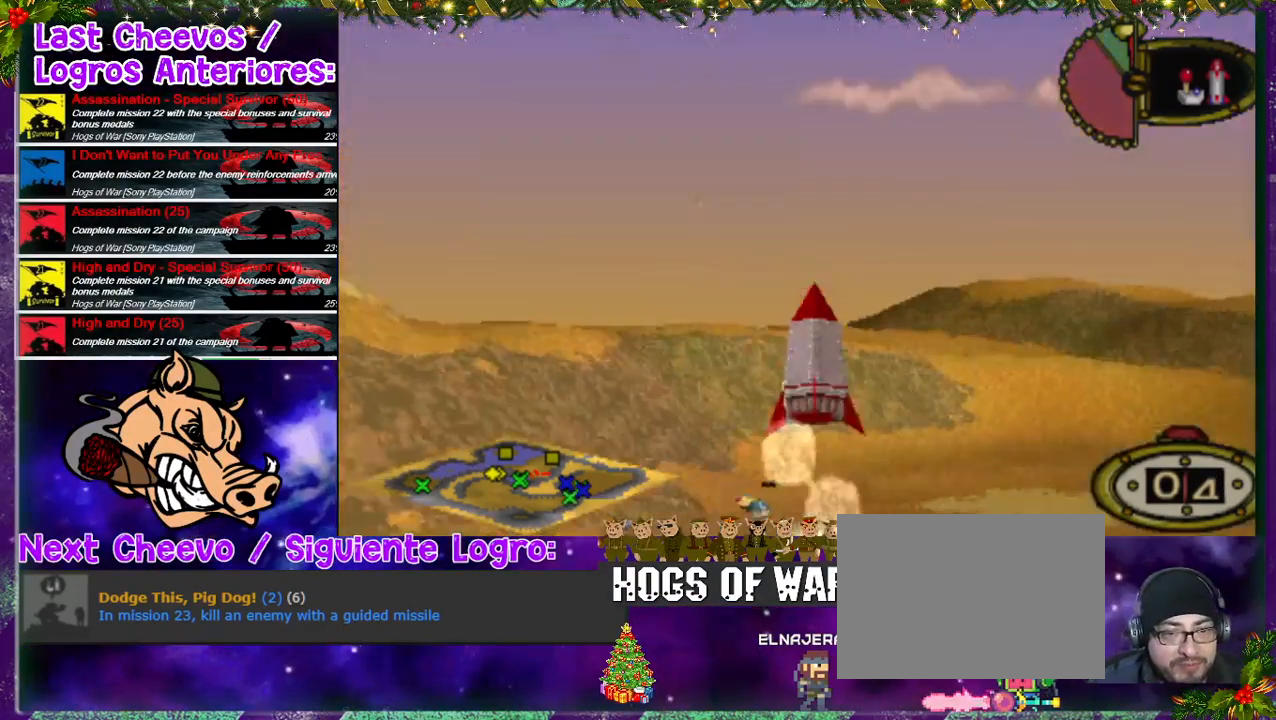
{"buttons": ["DPAD_UP"], "left_stick": "center", "right_stick": "center", "events": []}
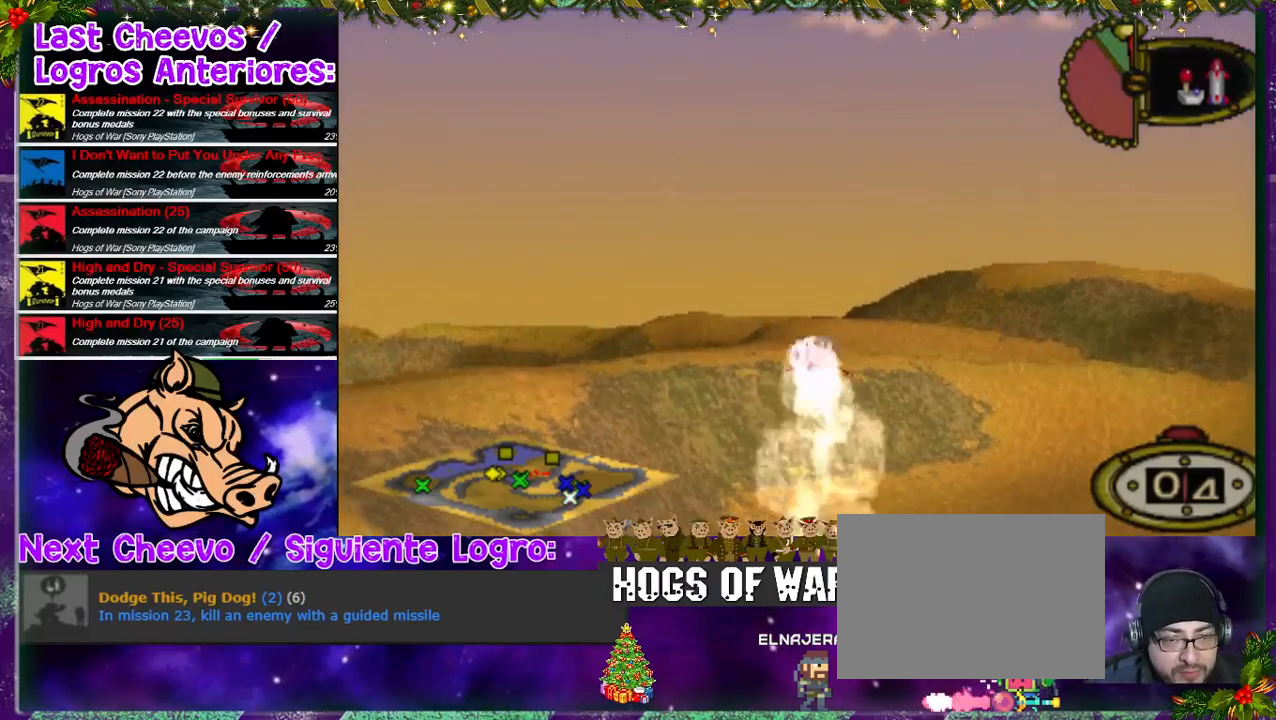
{"buttons": ["DPAD_UP", "DPAD_LEFT"], "left_stick": "center", "right_stick": "center", "events": [[33, "DPAD_UP", "up"], [133, "DPAD_UP", "down"], [433, "DPAD_LEFT", "down"]]}
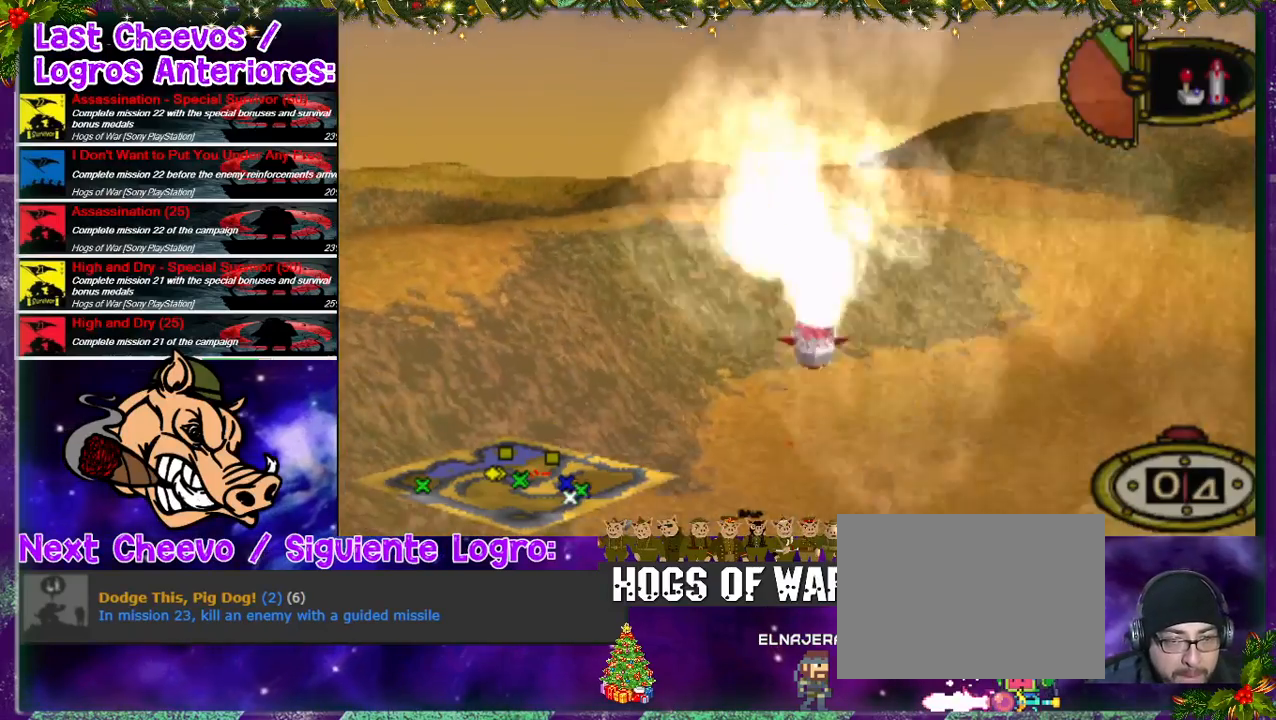
{"buttons": [], "left_stick": "center", "right_stick": "center", "events": [[100, "DPAD_LEFT", "up"], [167, "DPAD_UP", "up"]]}